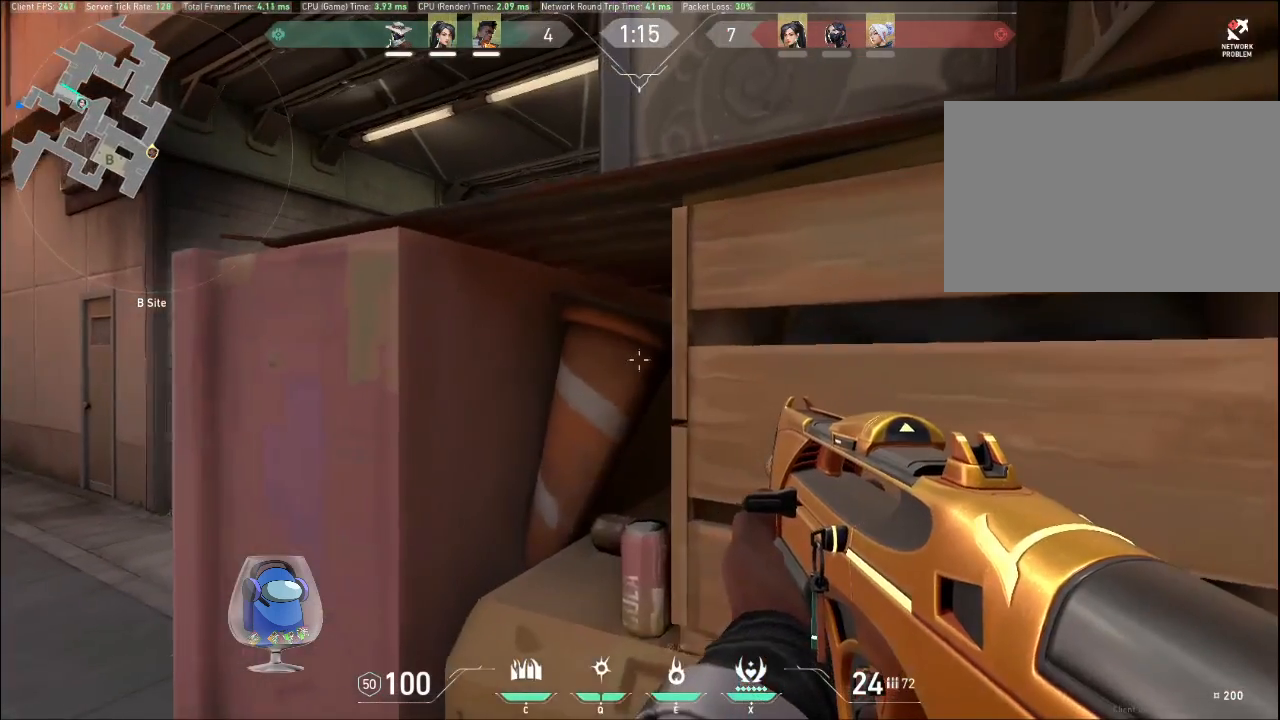
Gameplay with keyboard and mouse; each line is a JSON object with the keys and mouse buttons held at the frame after it. "events" lists presses ("down") and releases ("up") of "a", "c", "ctrl", "d", "e", "f", "q", "r", "s", "shift", "space", "tab", "v", "w", "x", "z", "mouse_left", "mouse_wheel", "mouse_right", "mouse_mb4" and "mouse_mb5" between this image and that frame as [ms after this image, input, new state], when the widget could be followed in between. "mouse_left", "mouse_wheel", "mouse_right", "mouse_mb4", "mouse_mb5" = the "left", "wheel", "right", "mb4", "mb5" buttons of the "mouse" list. No other keys are recorded. "wheel" means that the mouse wheel is clicked or scrolled. Mouse movement is not recorded.
{"keys": ["a", "s", "shift"], "mouse": [], "events": [[500, "a", "down"]]}
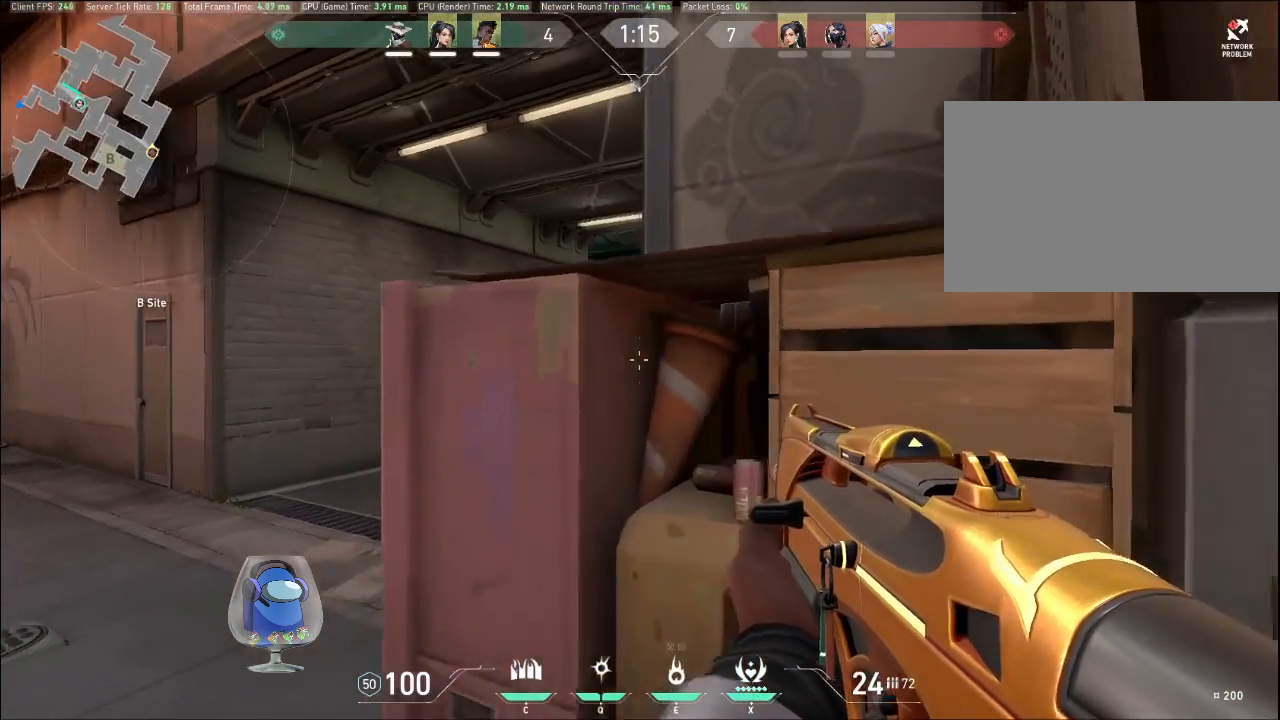
{"keys": ["a", "s", "shift"], "mouse": [], "events": []}
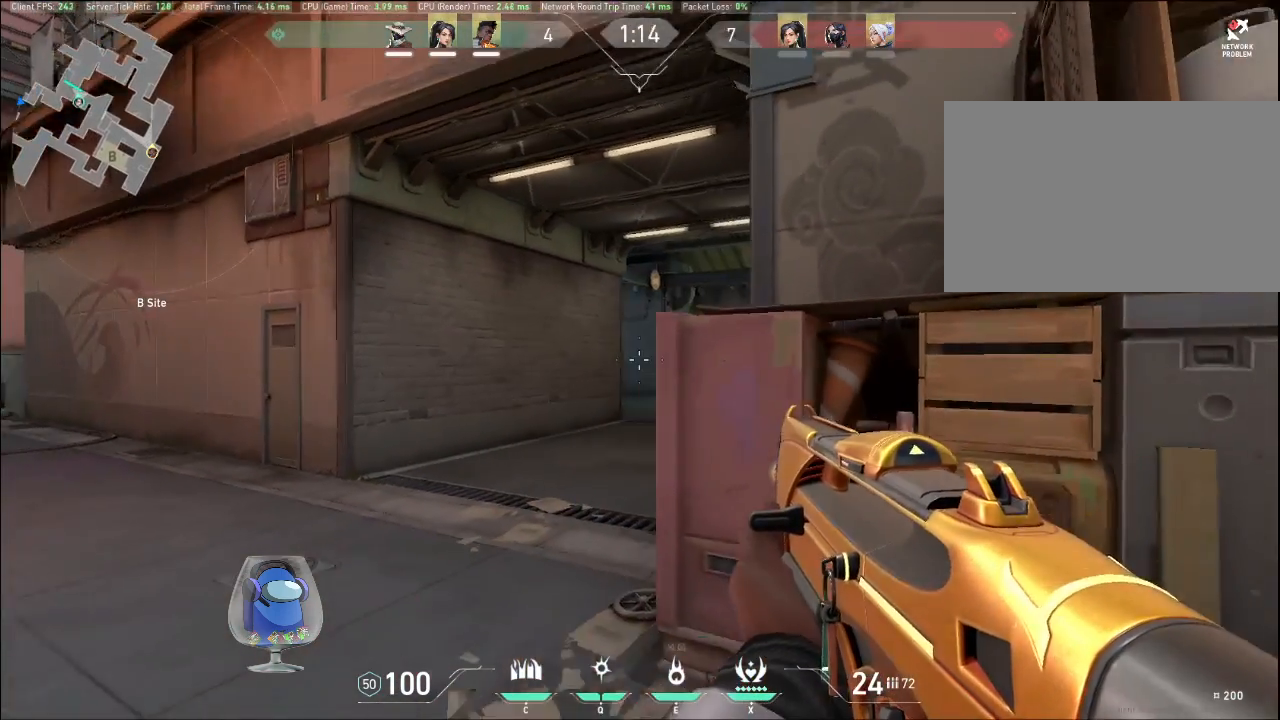
{"keys": ["d", "shift"], "mouse": [], "events": [[67, "a", "up"], [67, "d", "down"], [267, "s", "up"]]}
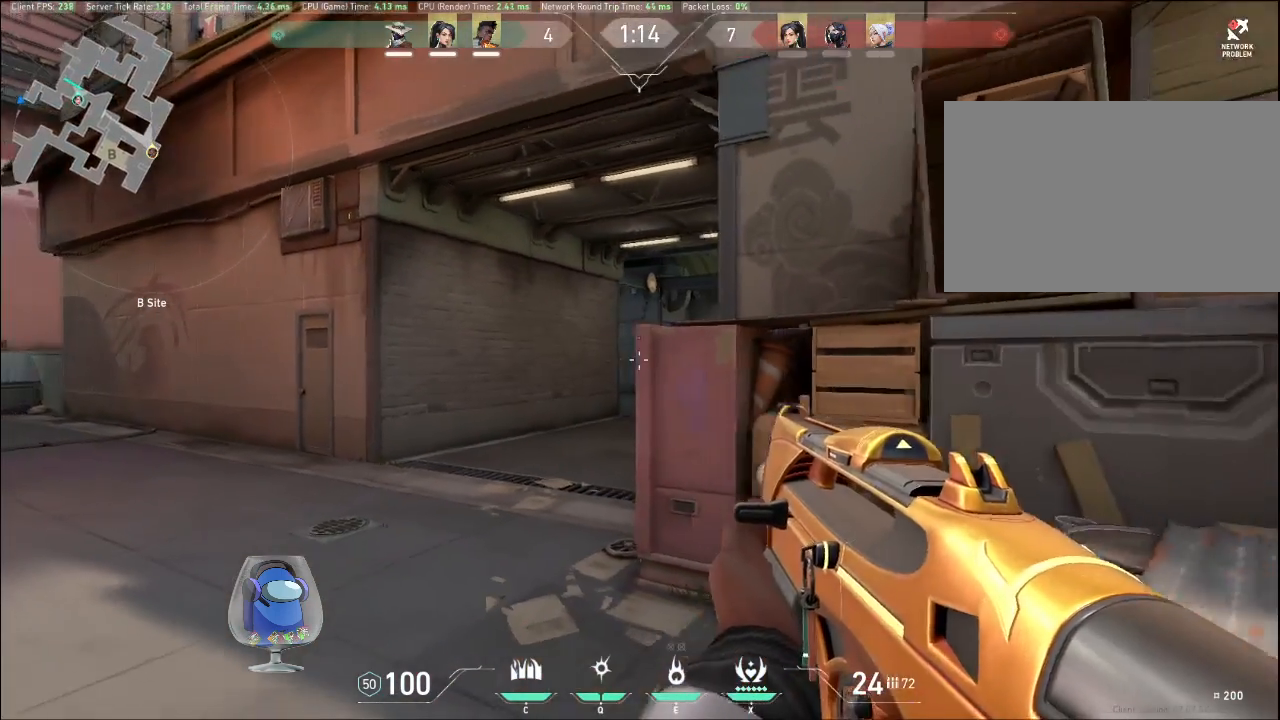
{"keys": ["d", "shift", "w"], "mouse": [], "events": [[267, "w", "down"]]}
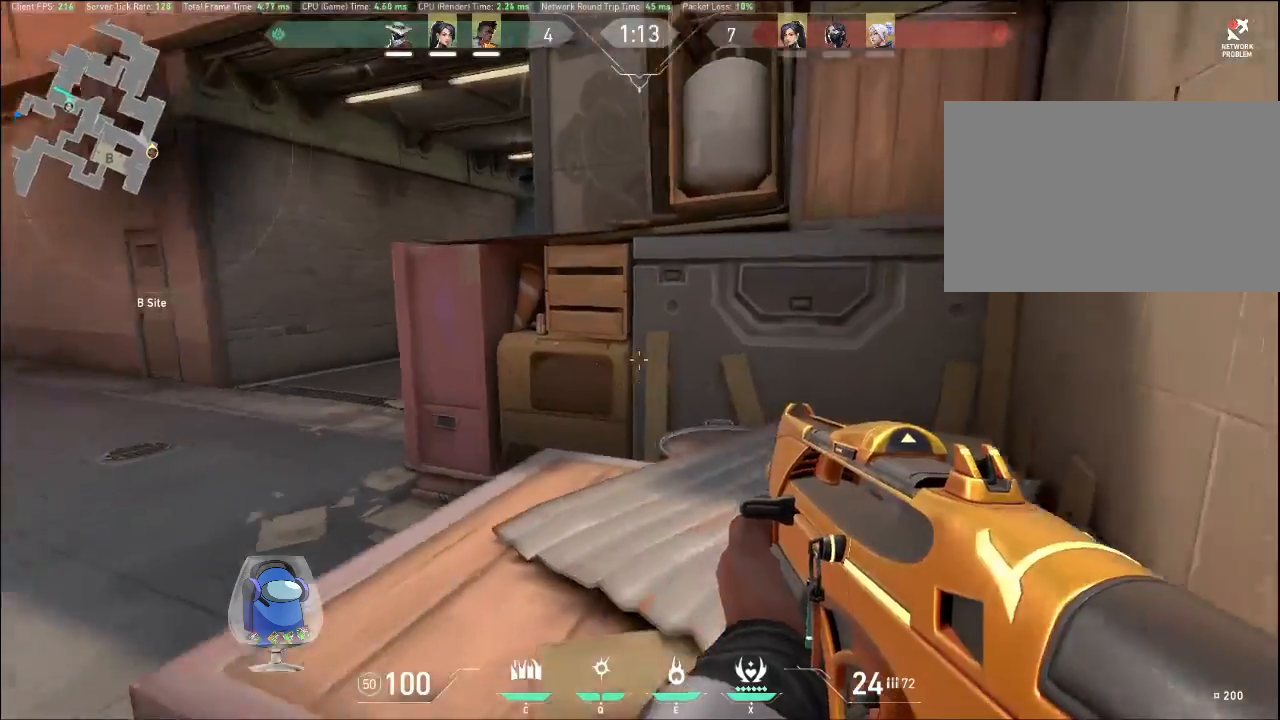
{"keys": ["d", "shift", "w"], "mouse": [], "events": [[167, "space", "down"], [367, "space", "up"]]}
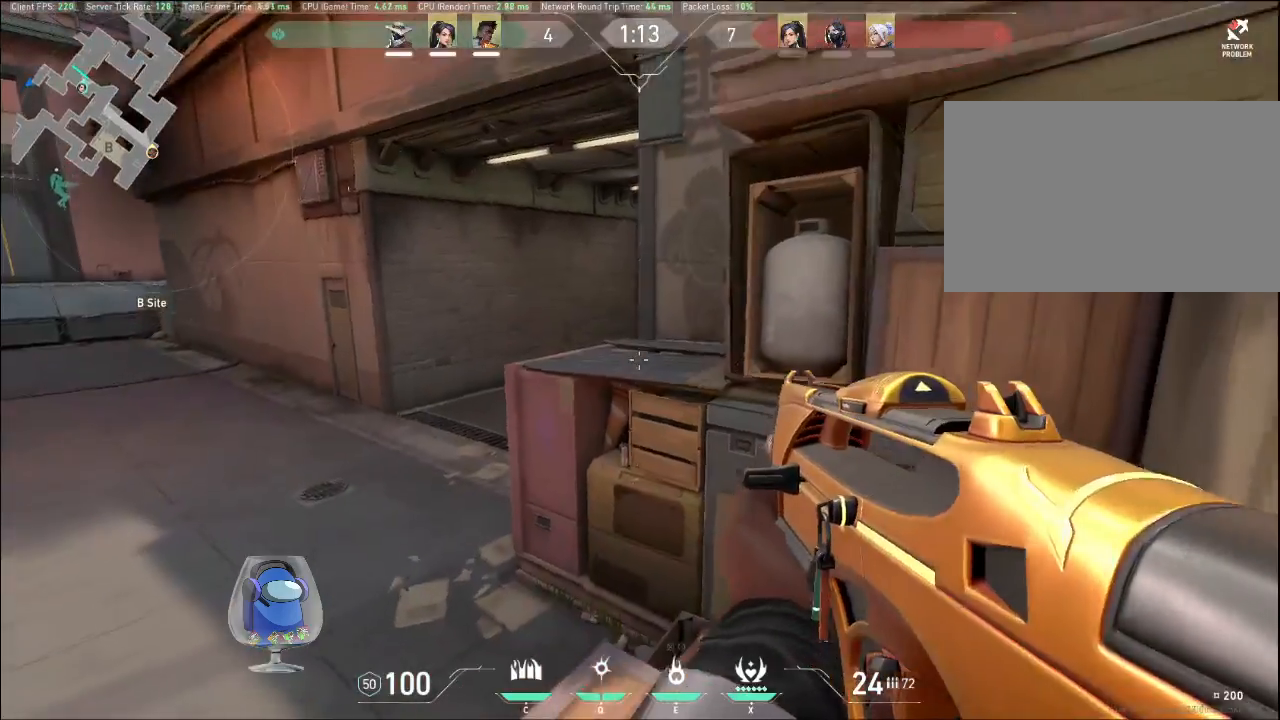
{"keys": ["d", "shift", "w"], "mouse": [], "events": []}
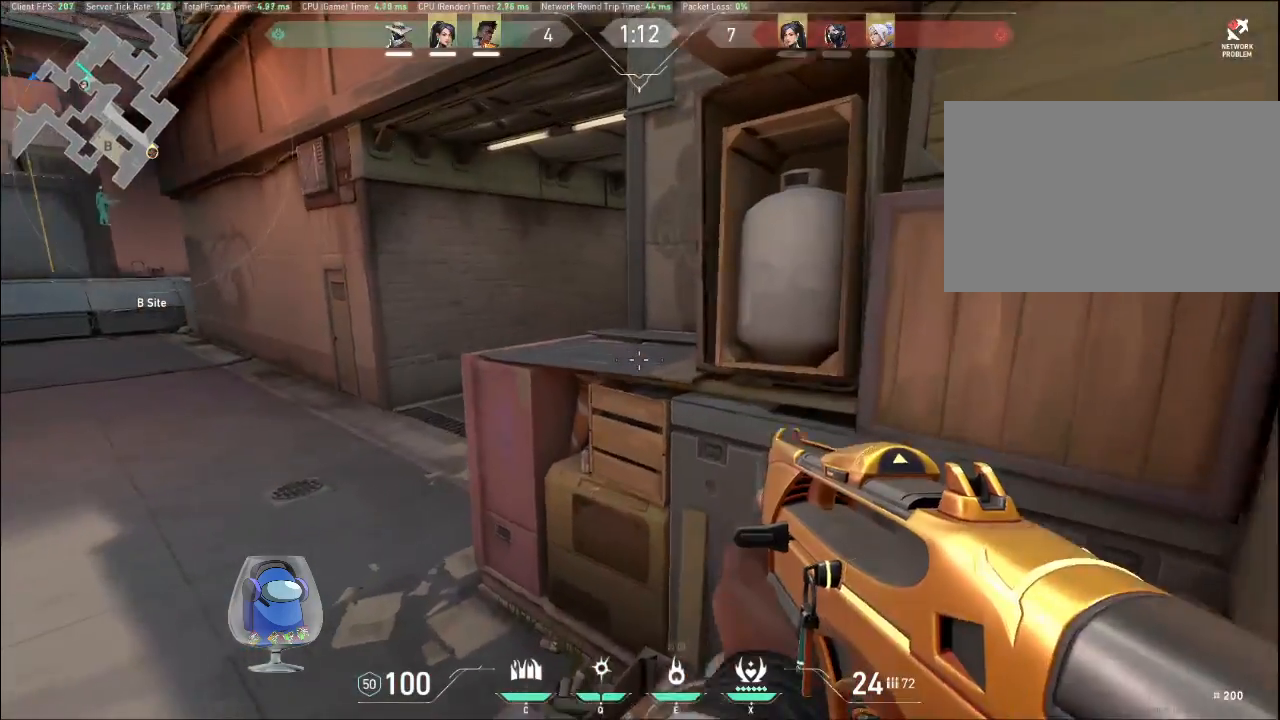
{"keys": ["shift", "w"], "mouse": [], "events": [[233, "d", "up"]]}
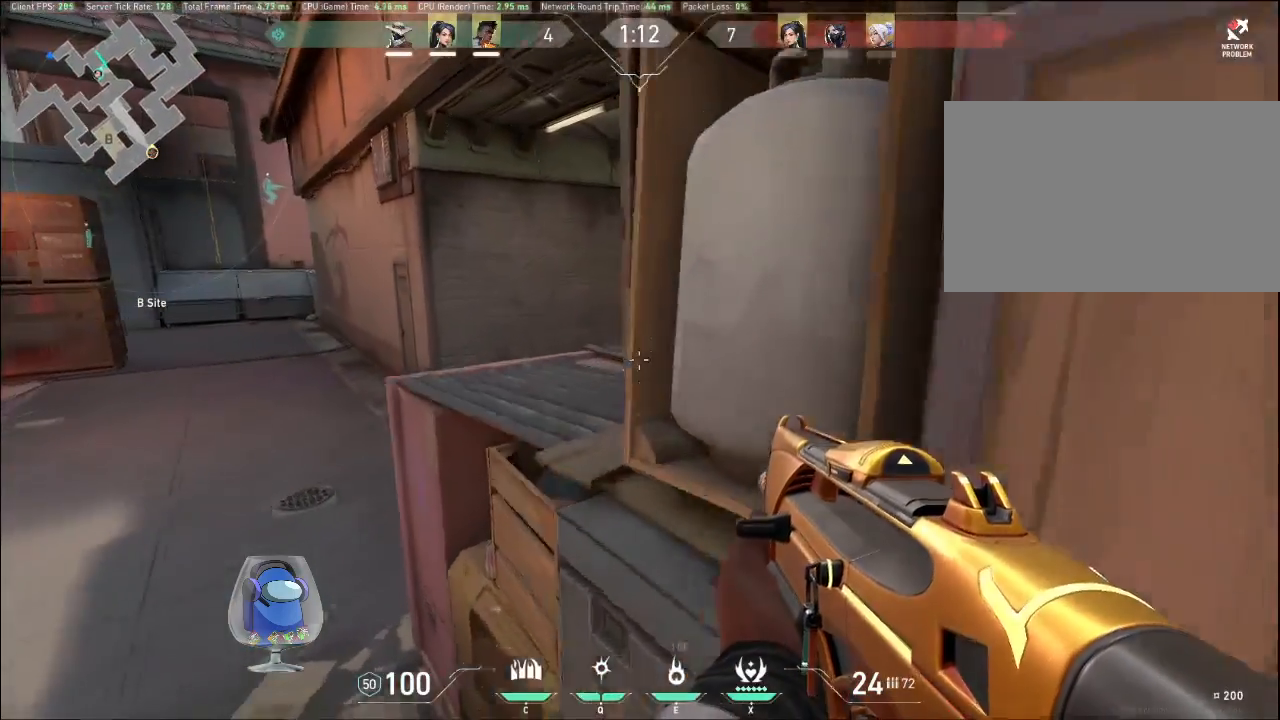
{"keys": ["shift", "space", "w"], "mouse": [], "events": [[367, "space", "down"]]}
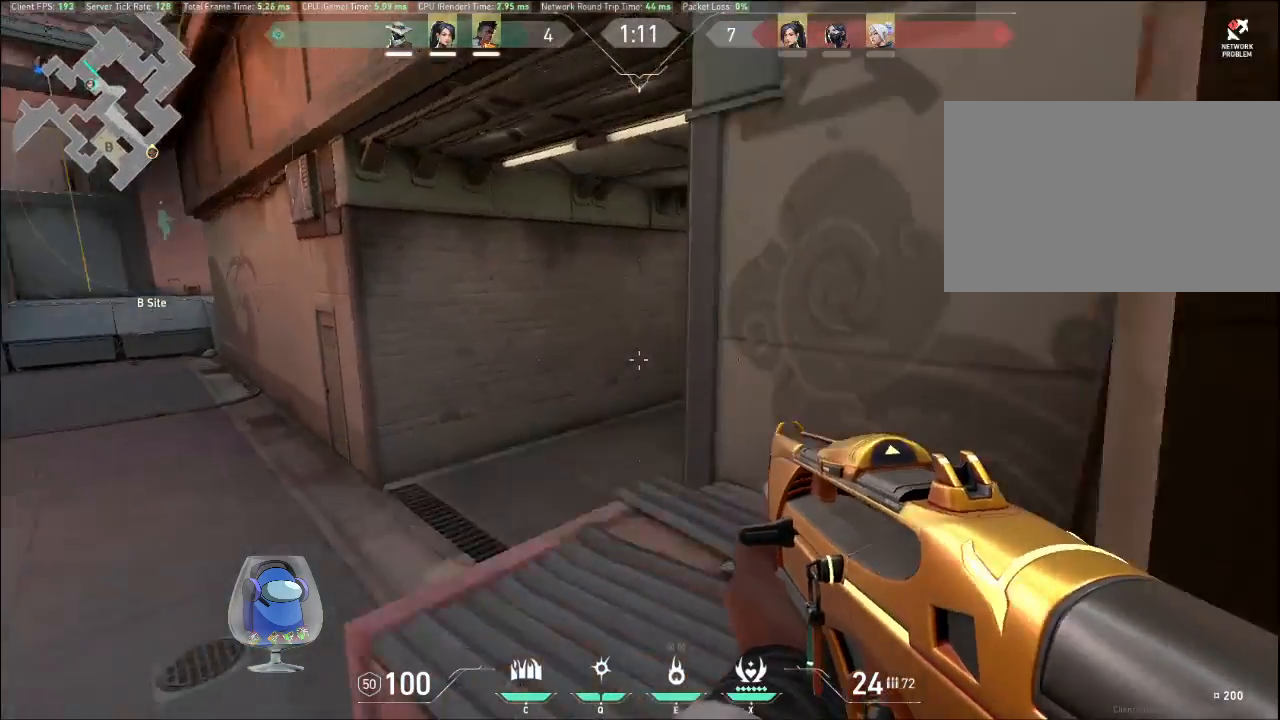
{"keys": ["d", "shift", "w"], "mouse": [], "events": [[100, "space", "up"], [433, "d", "down"]]}
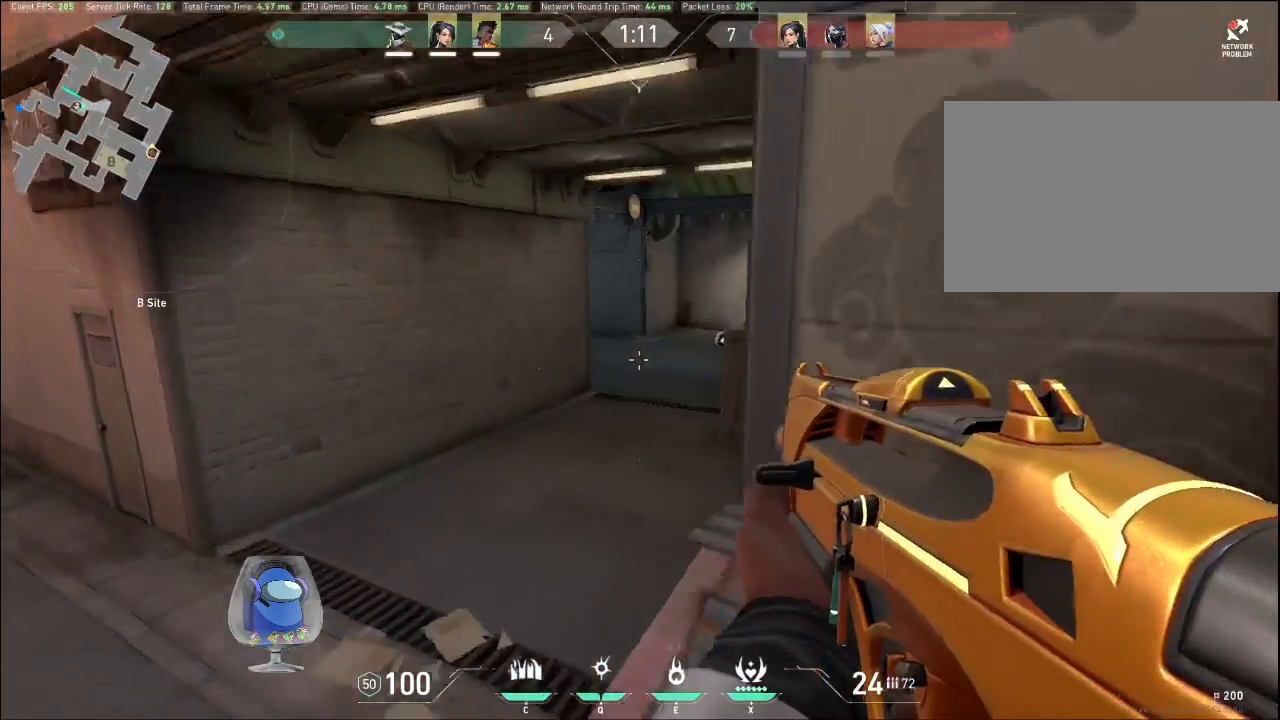
{"keys": ["d", "shift"], "mouse": [], "events": [[333, "w", "up"]]}
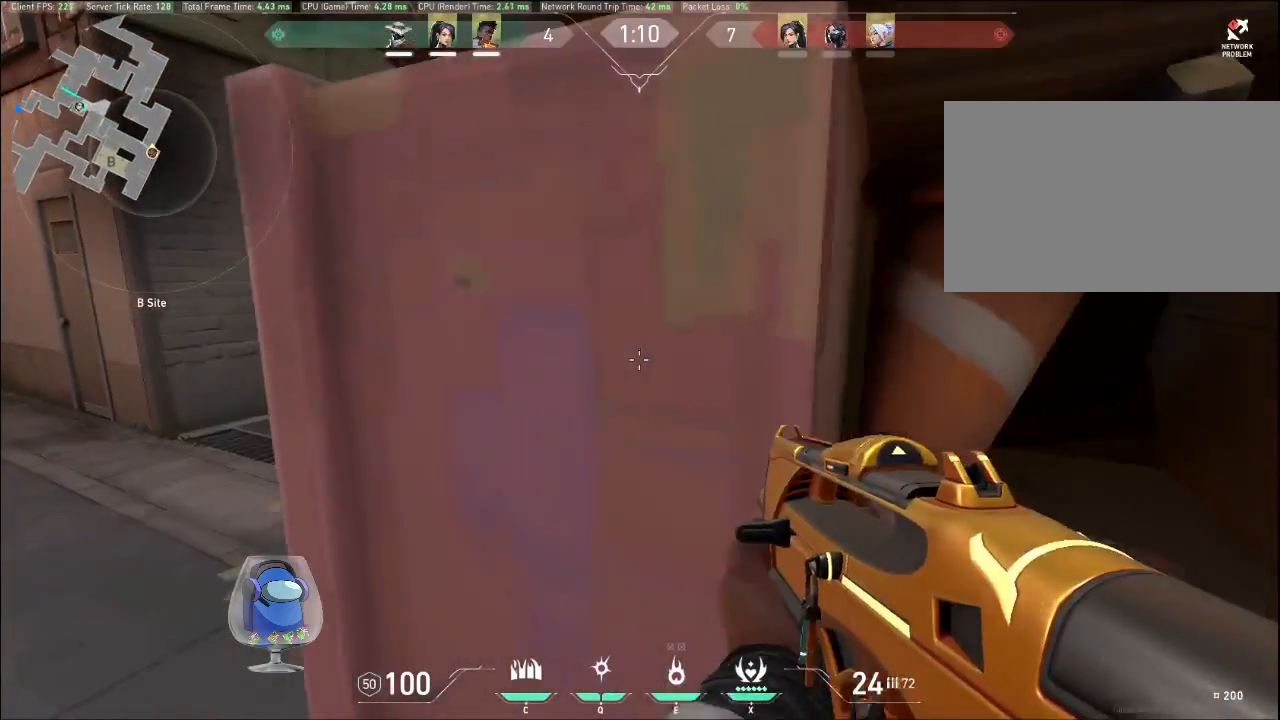
{"keys": ["a"], "mouse": [], "events": [[33, "a", "down"], [33, "d", "up"], [400, "shift", "up"]]}
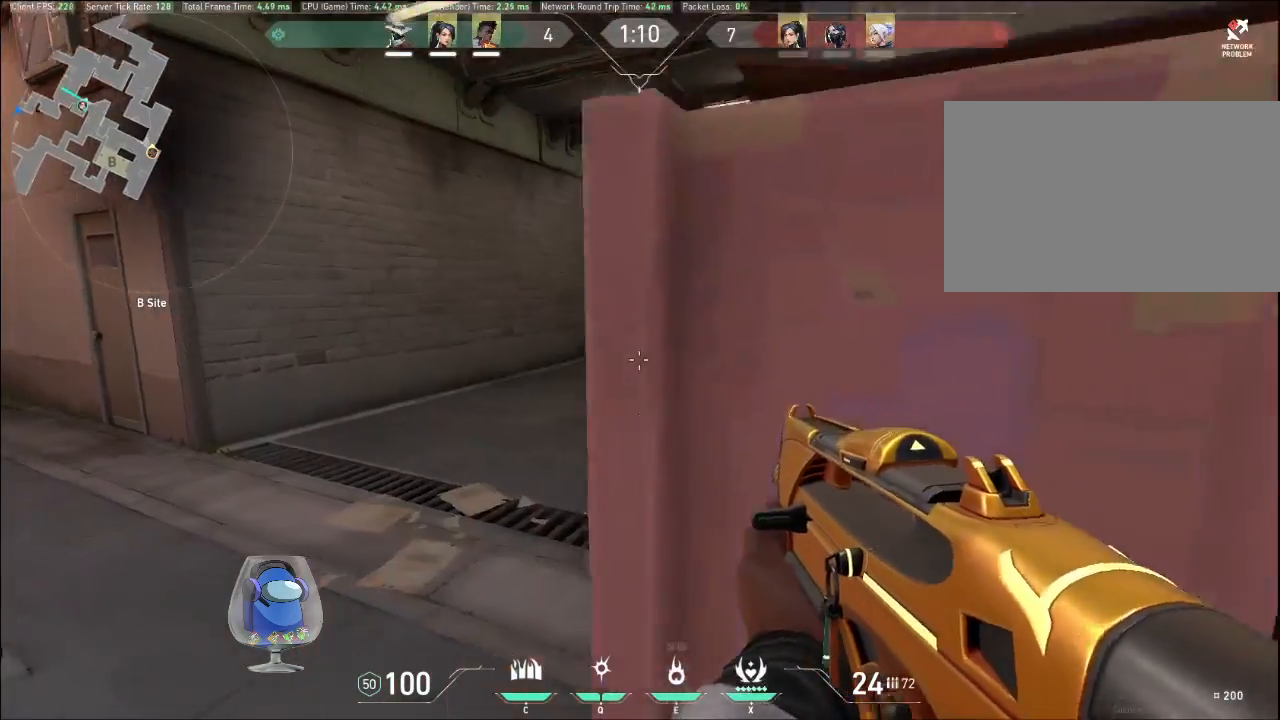
{"keys": ["a", "shift"], "mouse": [], "events": [[500, "shift", "down"]]}
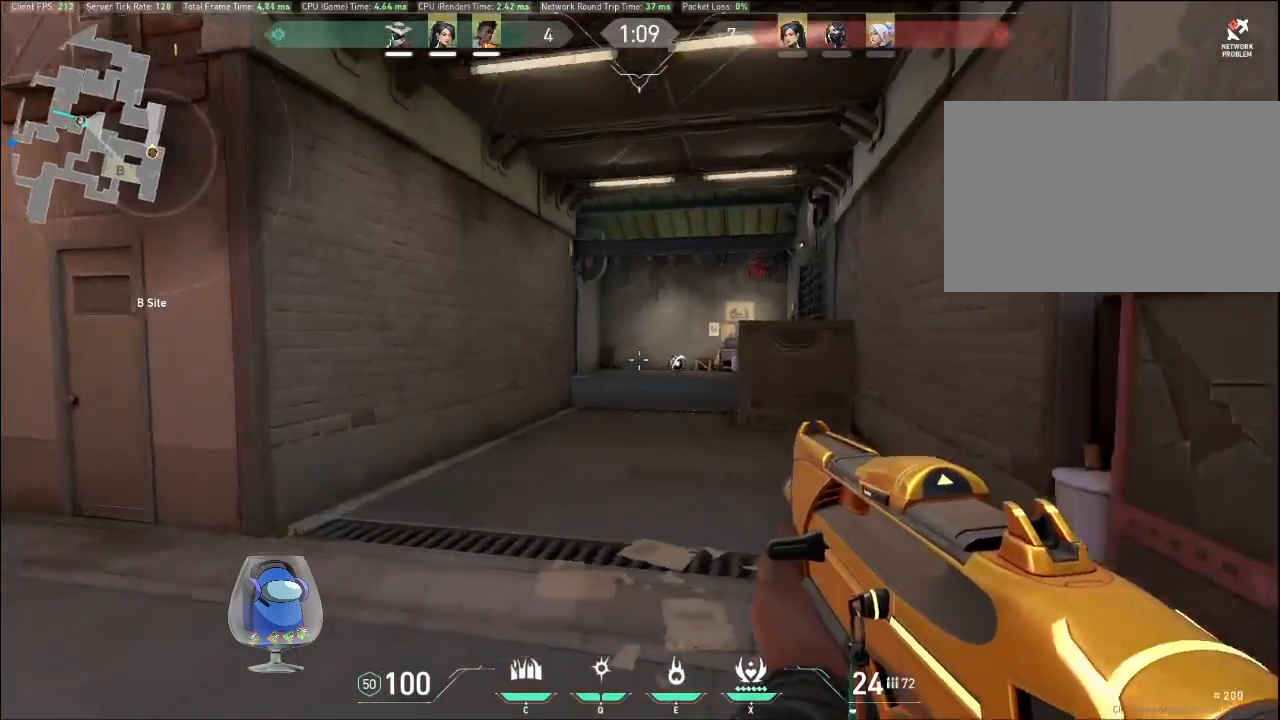
{"keys": ["a", "shift"], "mouse": [], "events": [[33, "space", "down"], [67, "space", "up"]]}
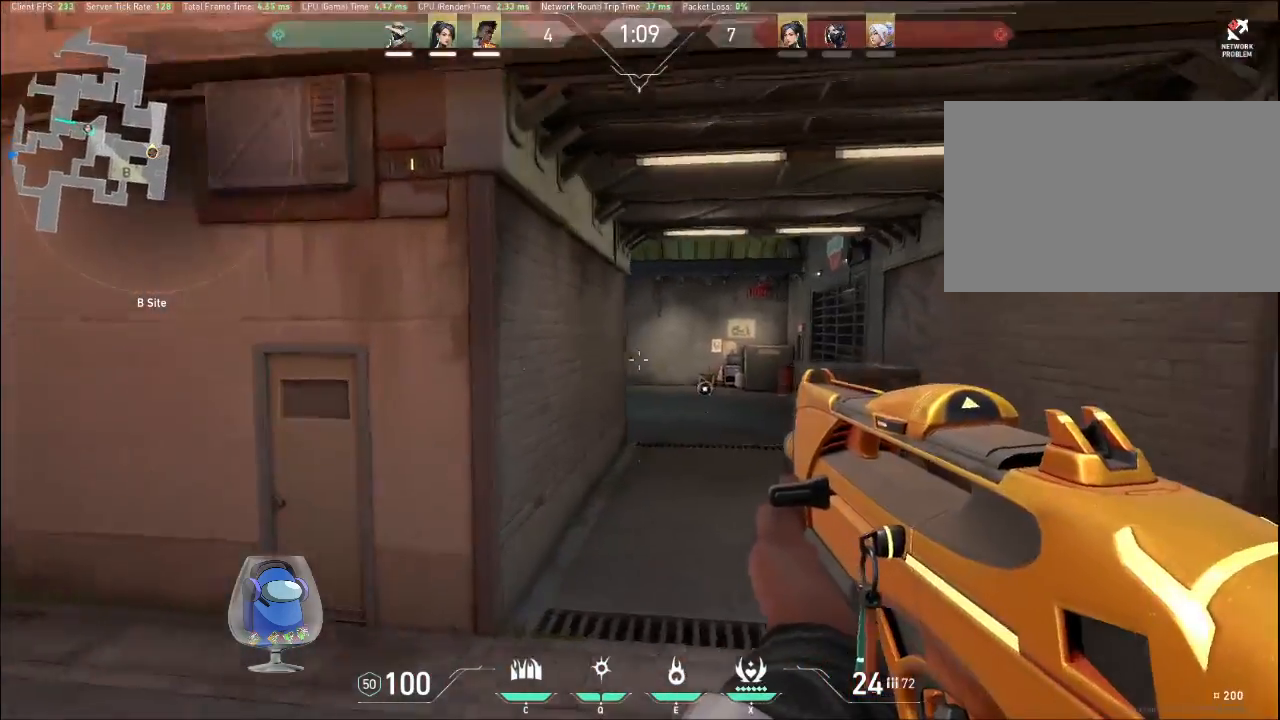
{"keys": ["a", "space"], "mouse": [], "events": [[167, "shift", "up"], [400, "space", "down"]]}
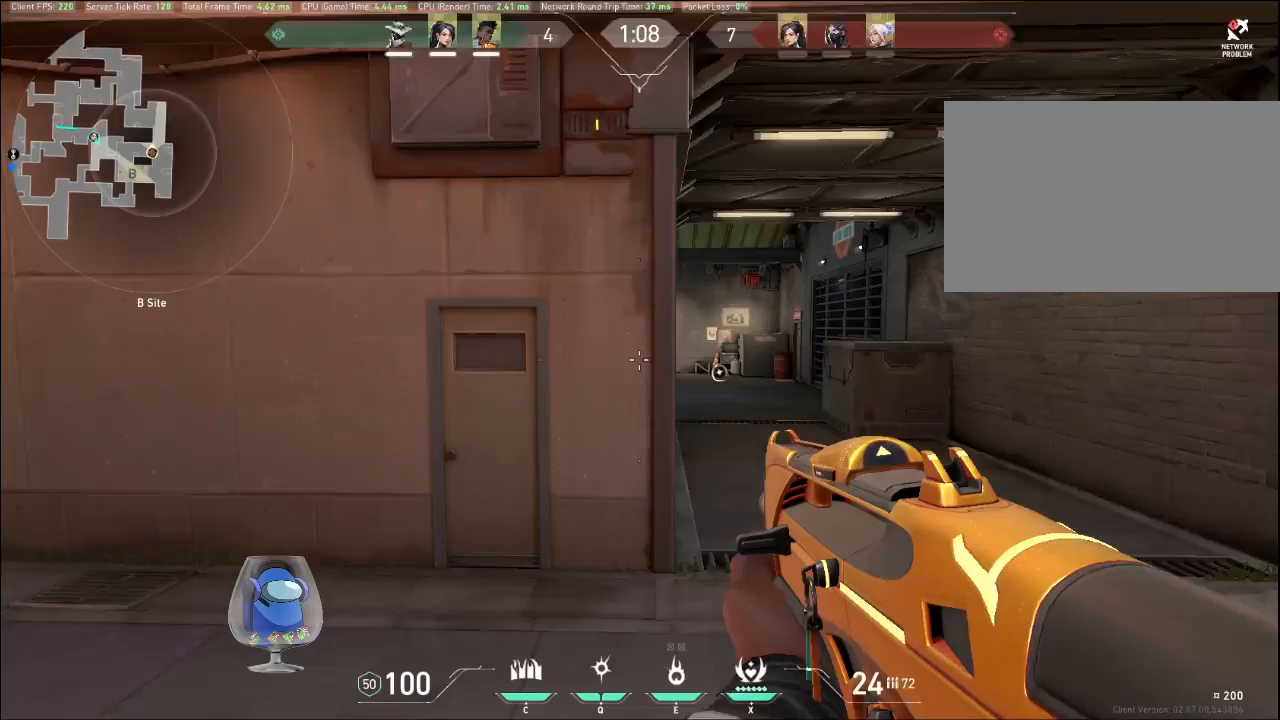
{"keys": ["a"], "mouse": [], "events": [[133, "space", "up"]]}
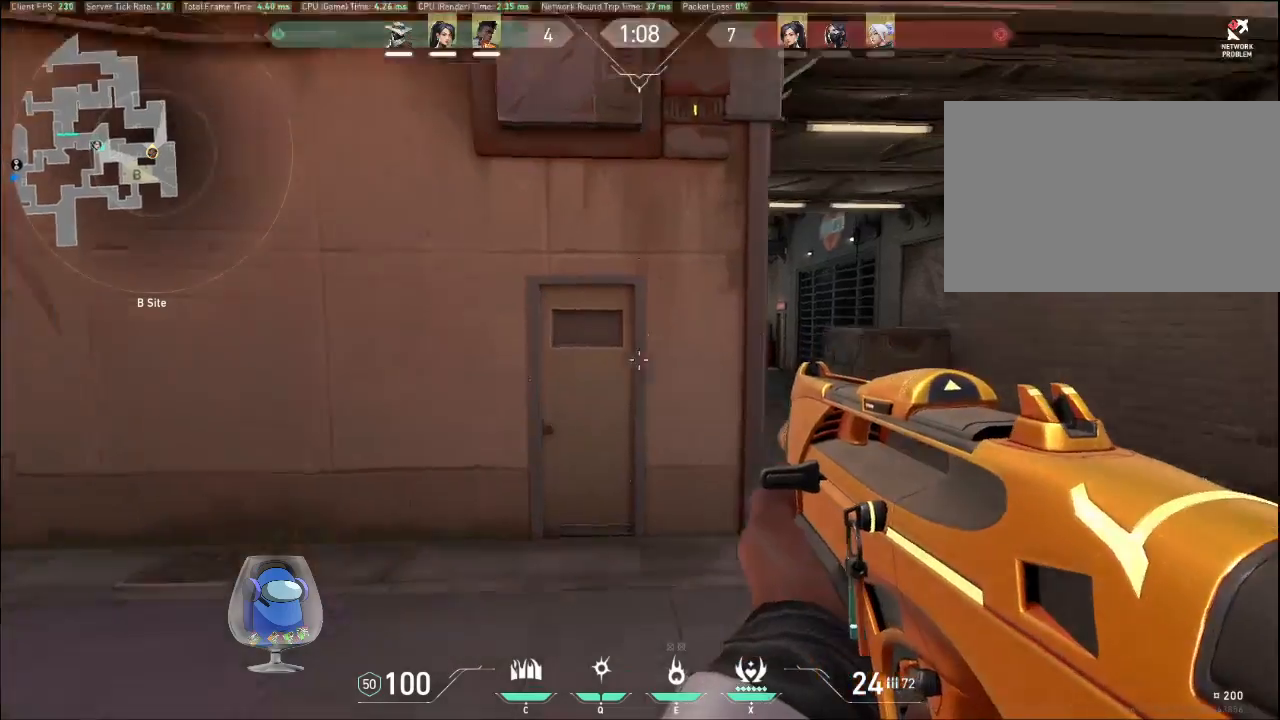
{"keys": ["a"], "mouse": [], "events": [[200, "space", "down"], [467, "space", "up"]]}
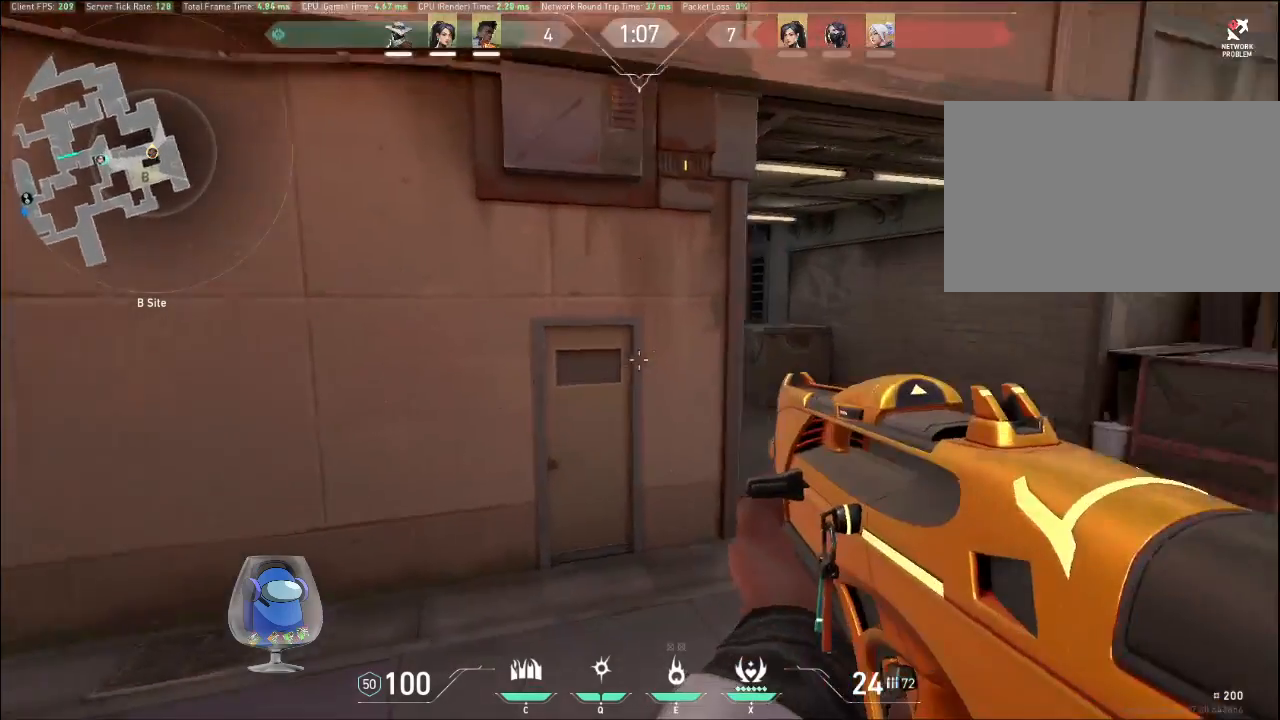
{"keys": ["a", "space"], "mouse": [], "events": [[500, "space", "down"]]}
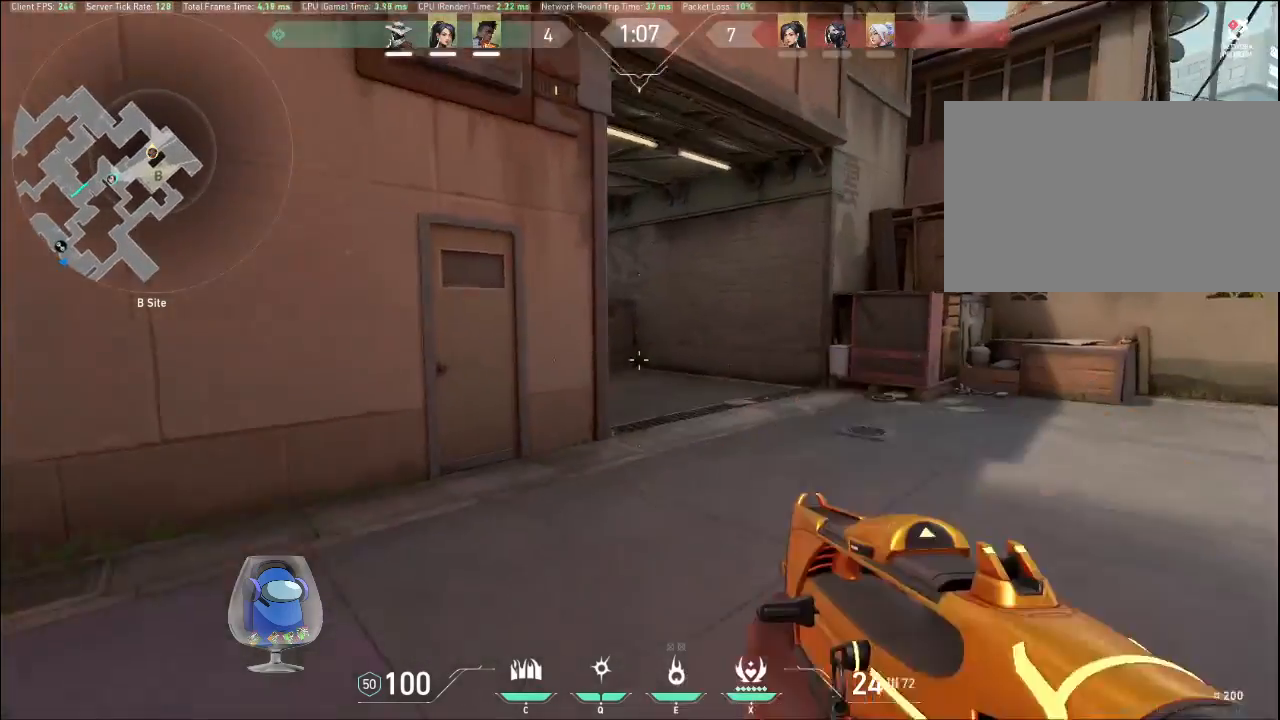
{"keys": ["a"], "mouse": [], "events": [[333, "space", "up"]]}
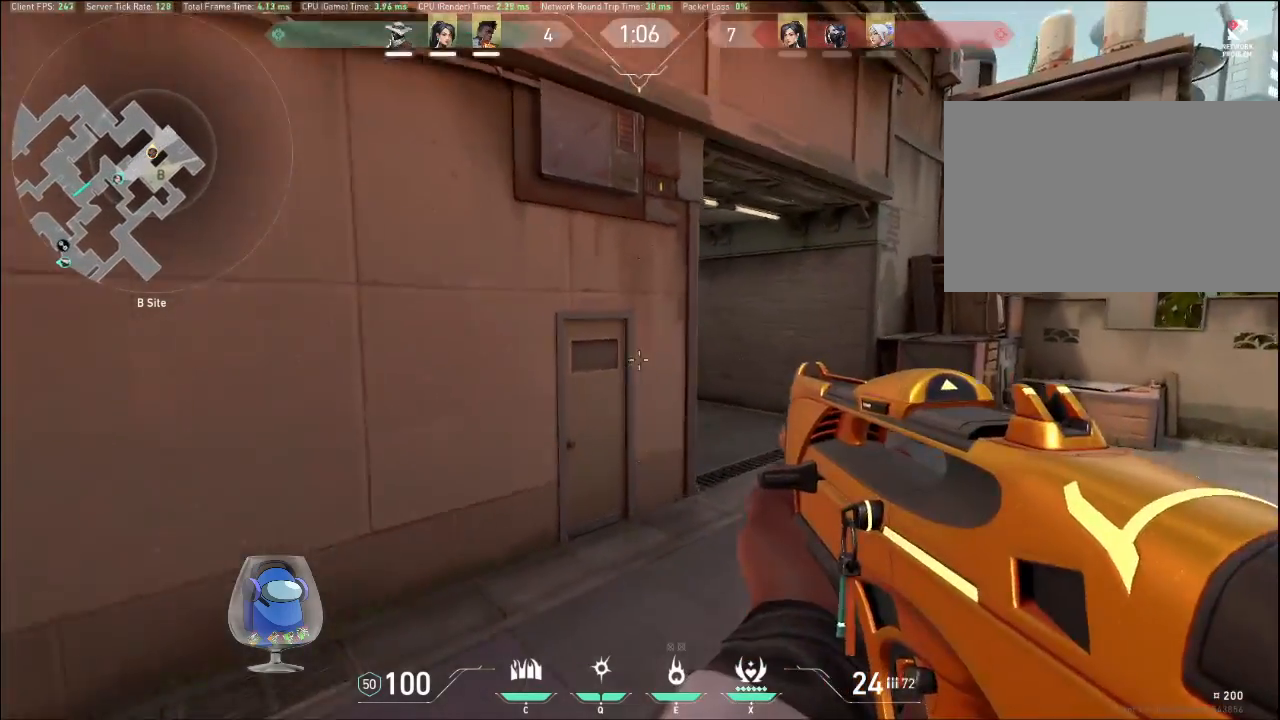
{"keys": ["a", "space"], "mouse": [], "events": [[300, "space", "down"]]}
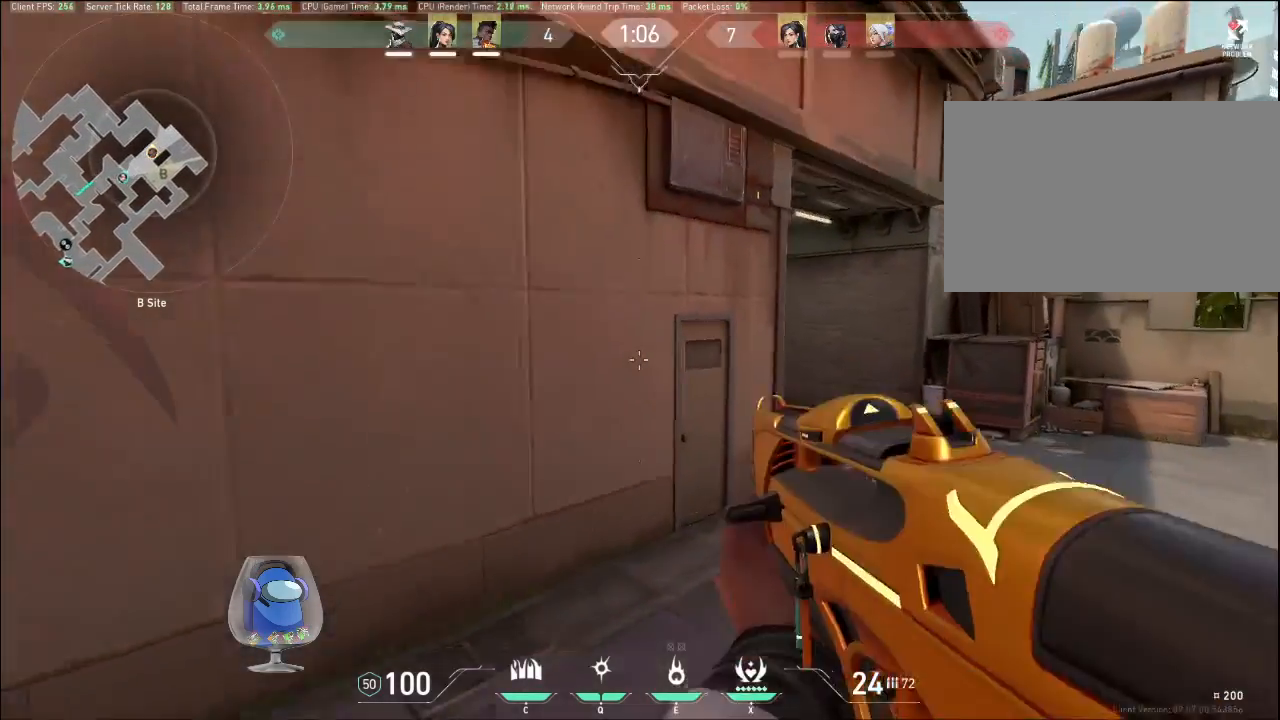
{"keys": ["a", "r", "w"], "mouse": [], "events": [[100, "space", "up"], [367, "w", "down"], [433, "r", "down"]]}
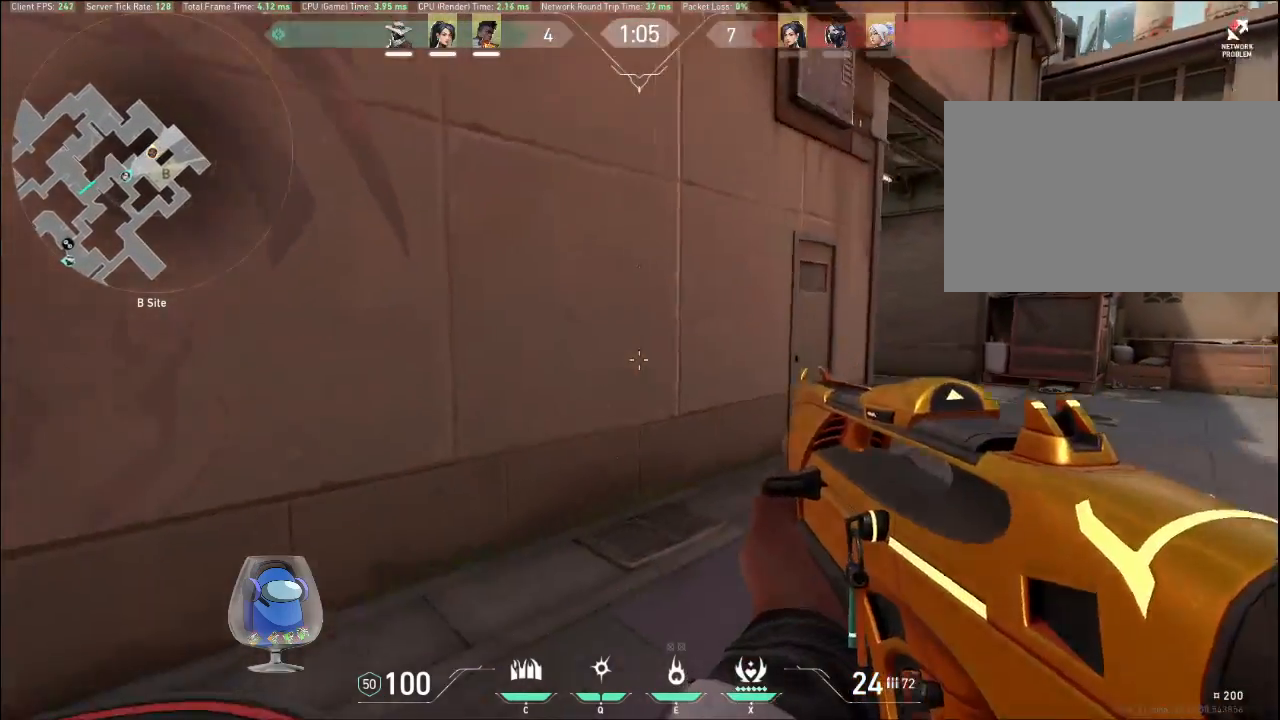
{"keys": ["a", "w"], "mouse": [], "events": [[133, "space", "down"], [167, "r", "up"], [367, "space", "up"]]}
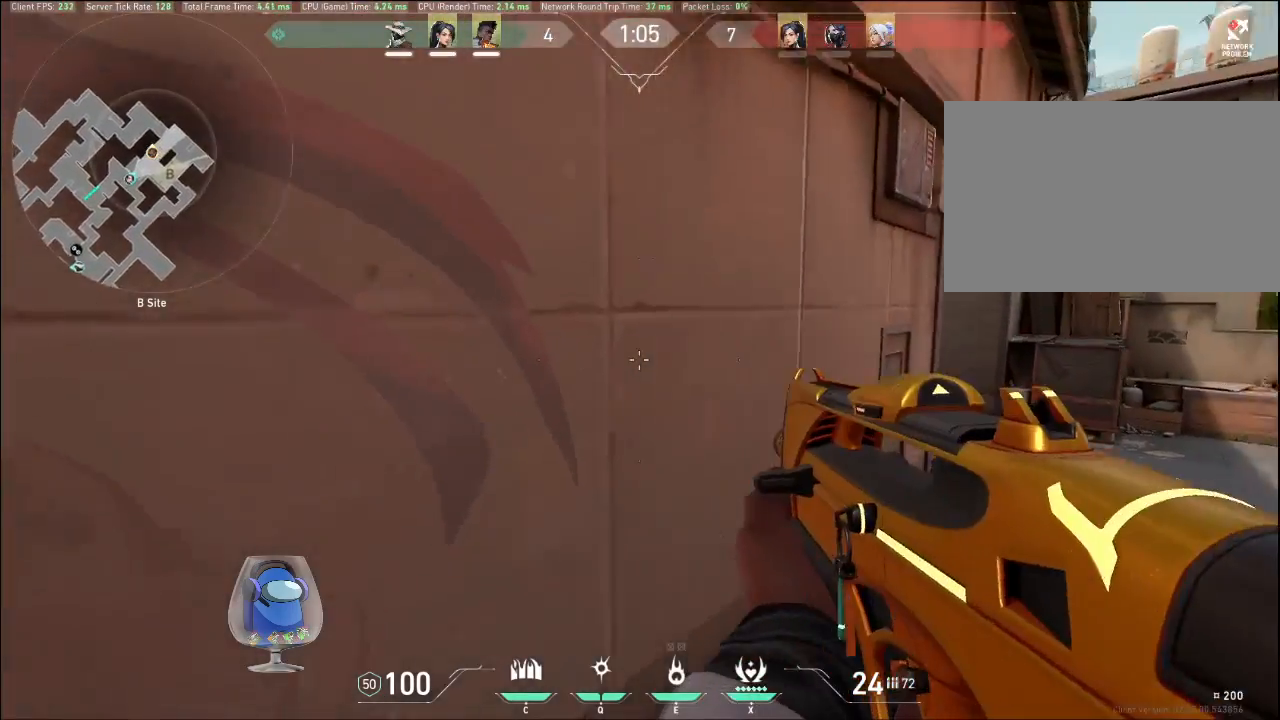
{"keys": ["w"], "mouse": [], "events": [[100, "a", "up"], [133, "r", "down"], [267, "r", "up"], [367, "r", "down"], [500, "r", "up"]]}
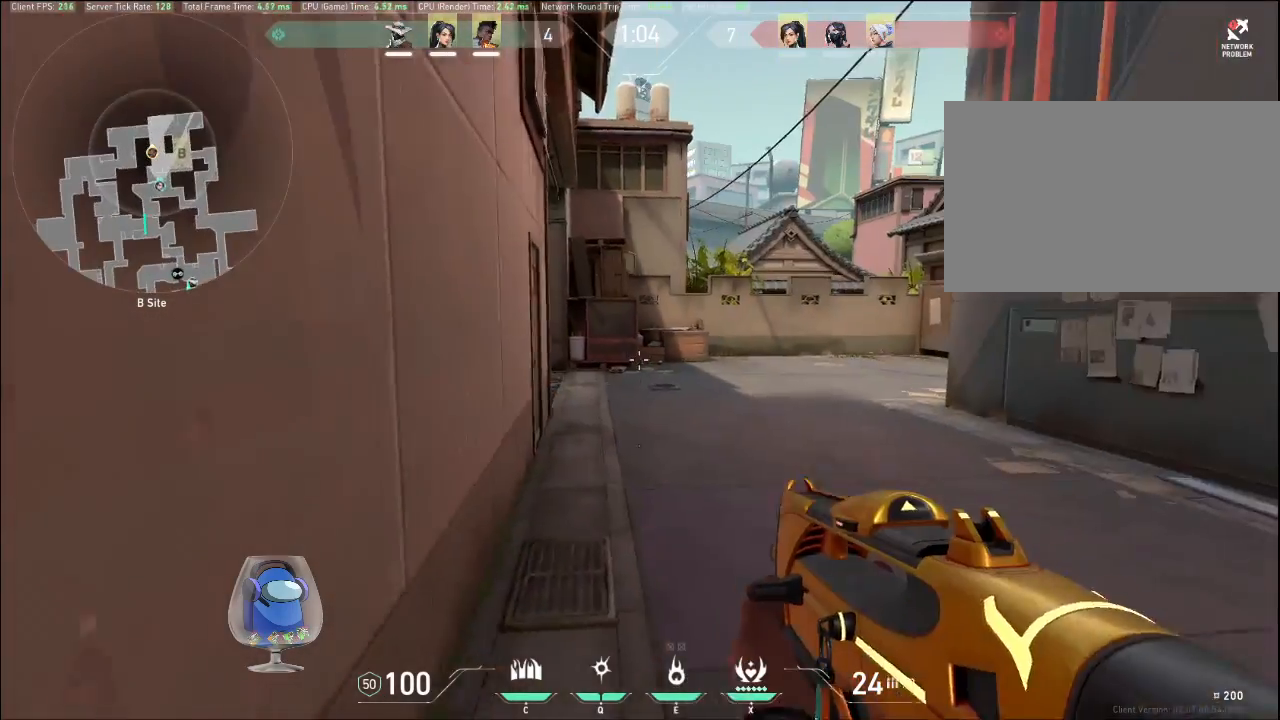
{"keys": ["shift", "w"], "mouse": [], "events": [[100, "shift", "down"]]}